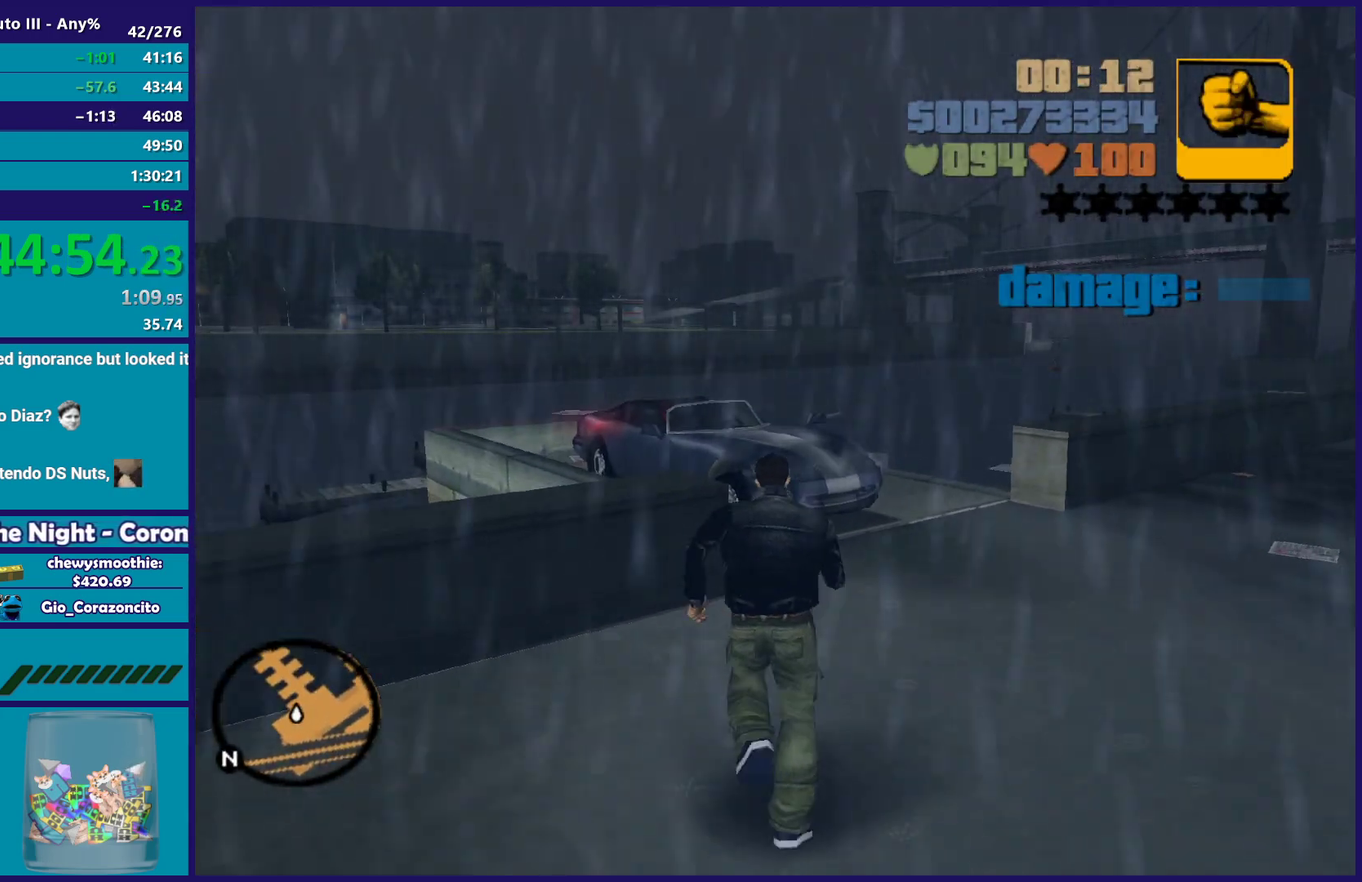
Gameplay with a controller (Xbox layout); each line is a JSON object with the inputs held at the frame after it. "events" lists button and stick changes between this image and that frame as [ms after this image, input, new state], when the widget could be followed in between. Not read: START.
{"buttons": [], "left_stick": "up-right", "right_stick": "center", "events": [[17, "A", "down"], [50, "left_stick", "up-right"], [117, "A", "up"], [367, "A", "down"], [500, "A", "up"]]}
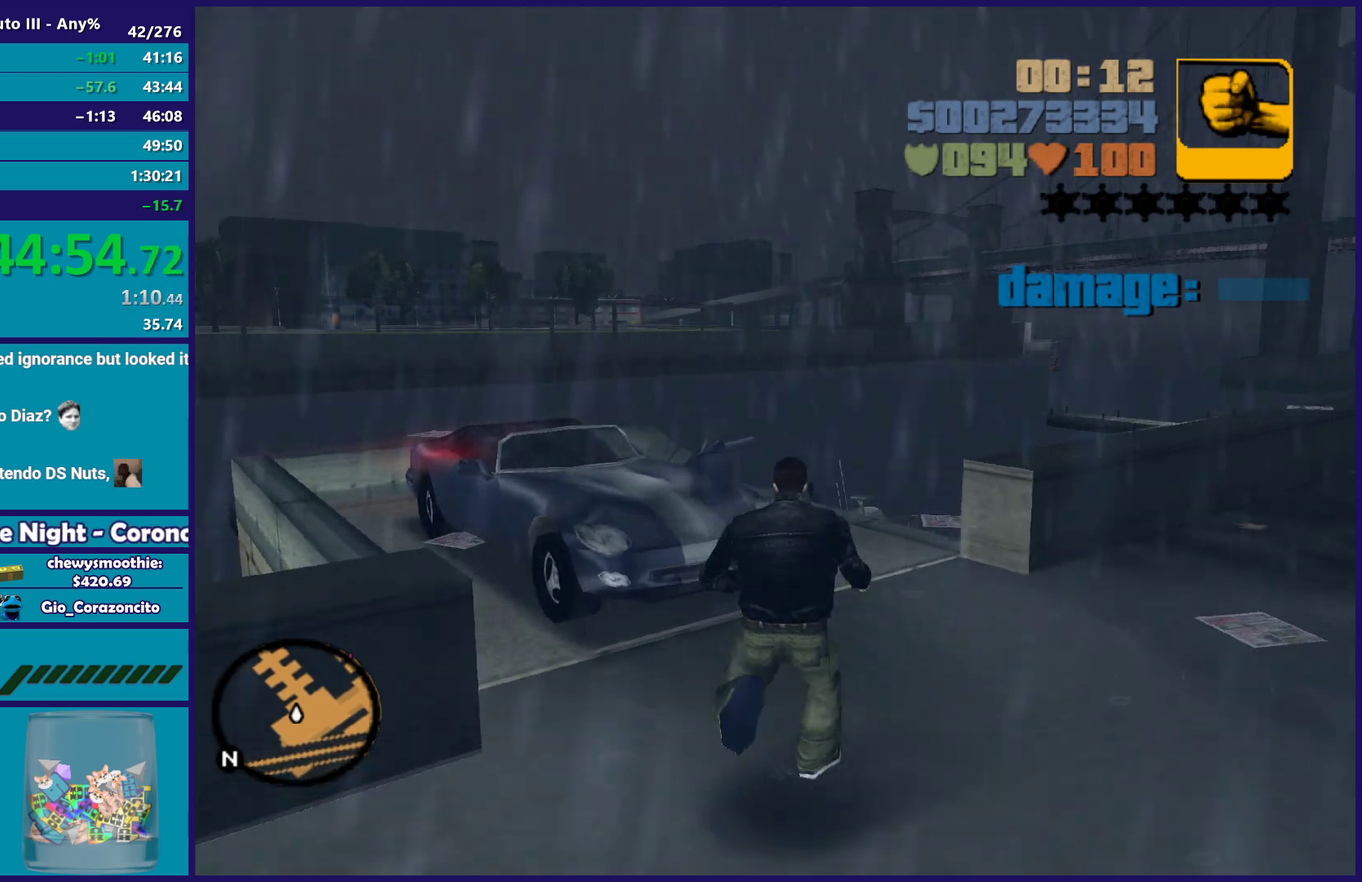
{"buttons": [], "left_stick": "up", "right_stick": "up-right", "events": [[100, "A", "down"], [183, "left_stick", "up"], [200, "A", "up"], [483, "right_stick", "up-right"]]}
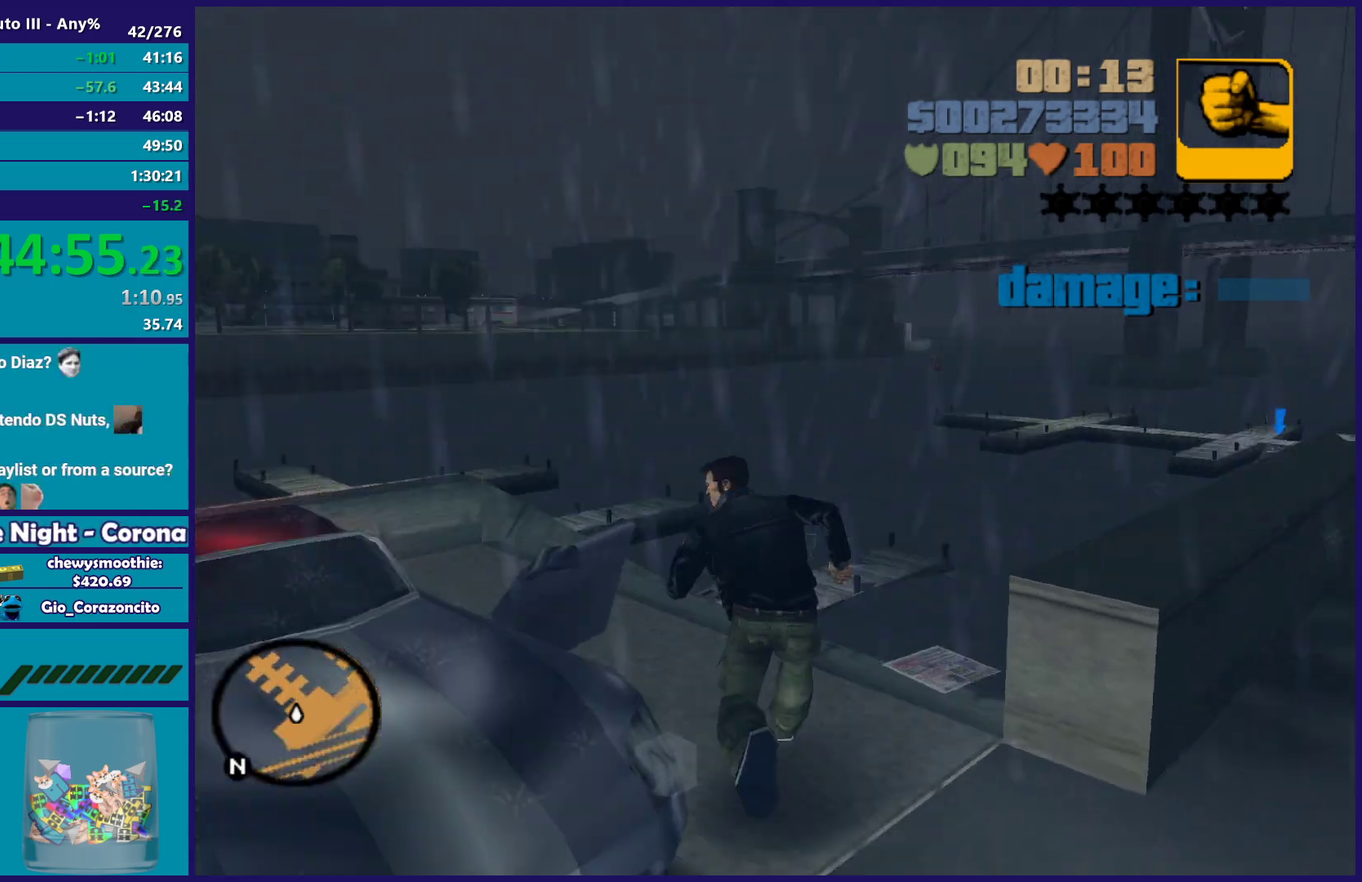
{"buttons": ["A"], "left_stick": "up-right", "right_stick": "center", "events": [[283, "right_stick", "center"], [383, "A", "down"], [433, "left_stick", "up-right"]]}
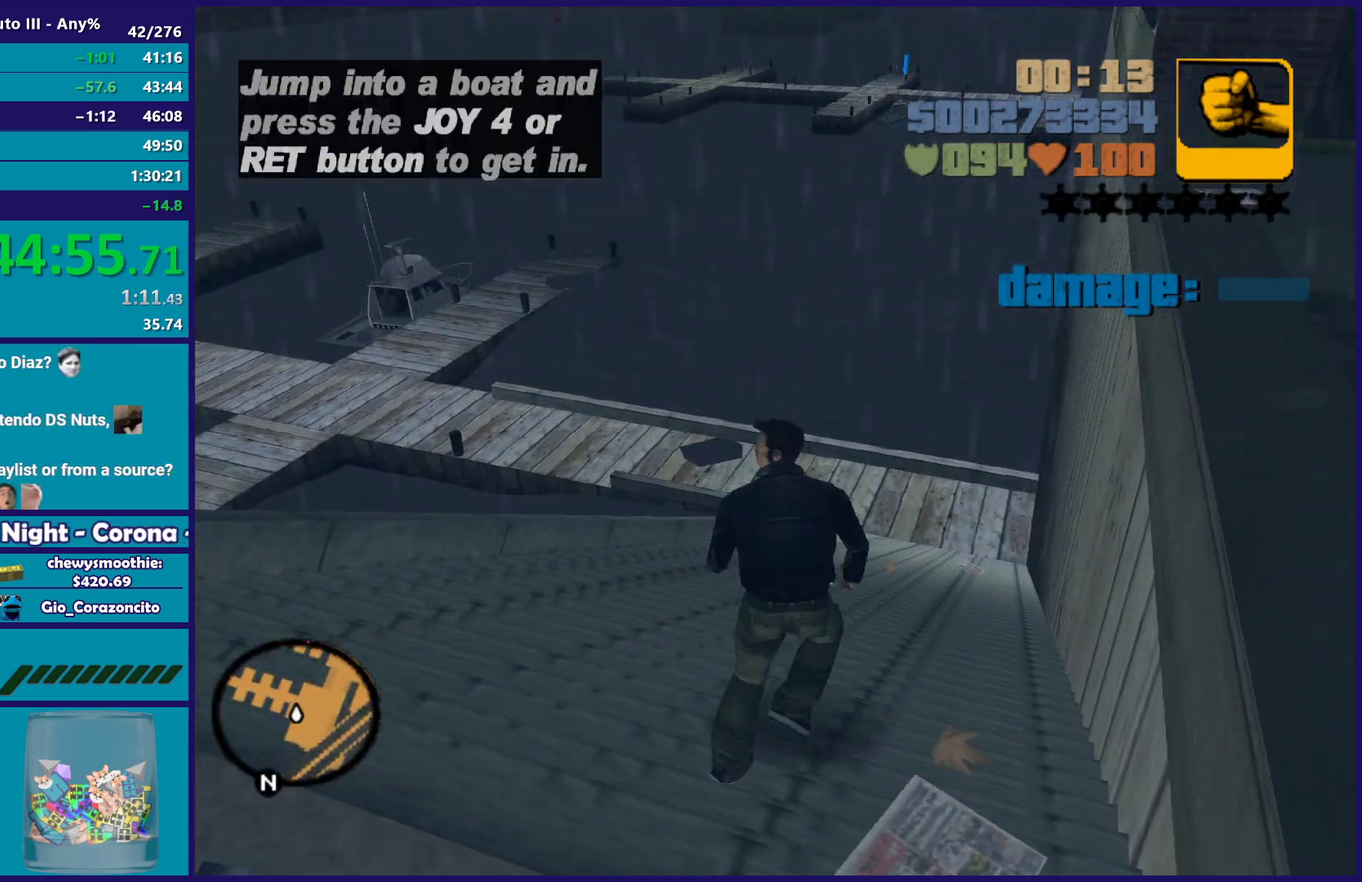
{"buttons": [], "left_stick": "up", "right_stick": "center", "events": [[17, "A", "up"], [83, "A", "down"], [217, "A", "up"], [300, "A", "down"], [350, "left_stick", "up"], [417, "A", "up"]]}
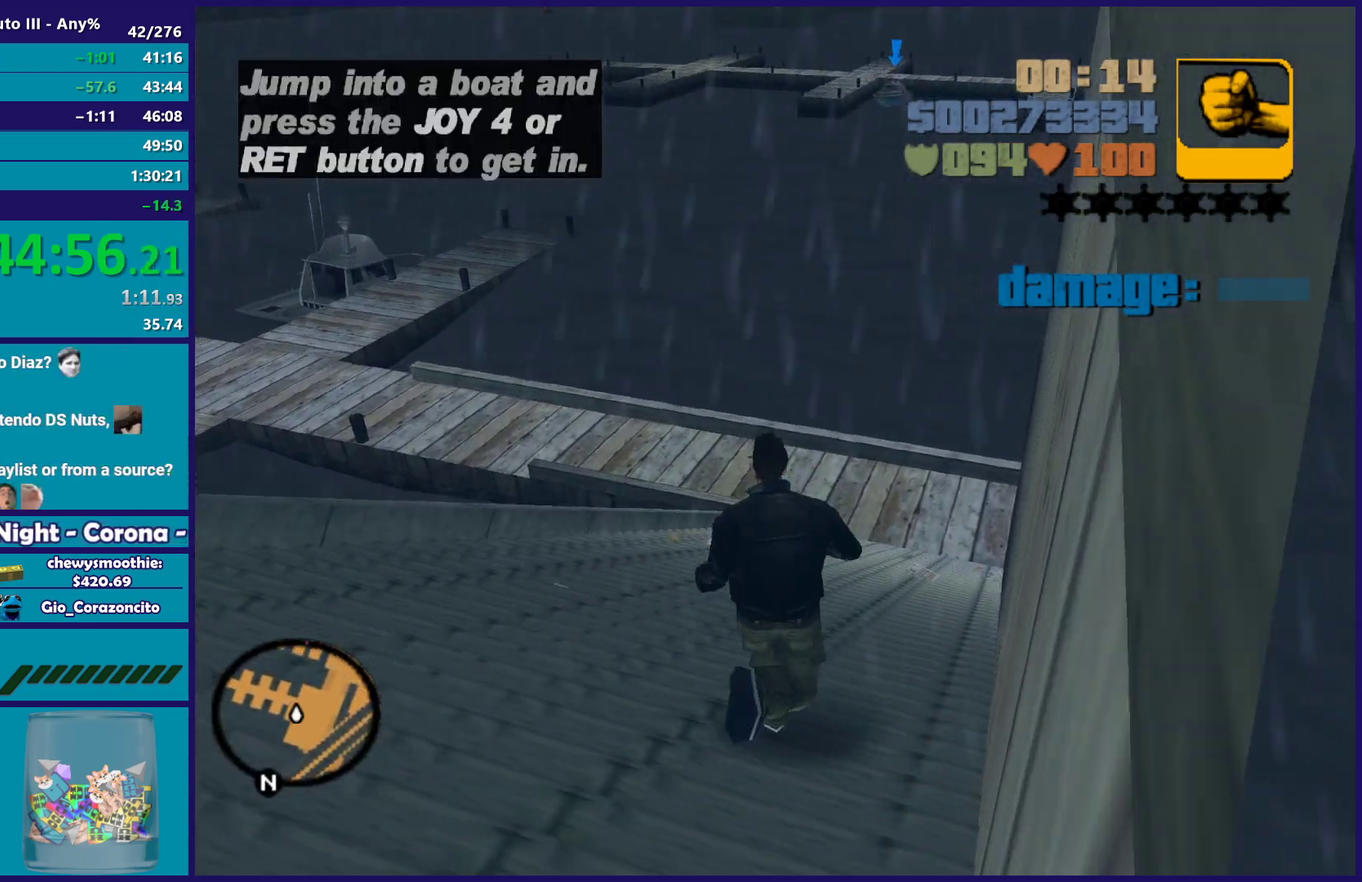
{"buttons": ["A"], "left_stick": "up-right", "right_stick": "center", "events": [[17, "A", "down"], [133, "A", "up"], [233, "A", "down"], [267, "left_stick", "up-right"], [350, "A", "up"], [433, "A", "down"]]}
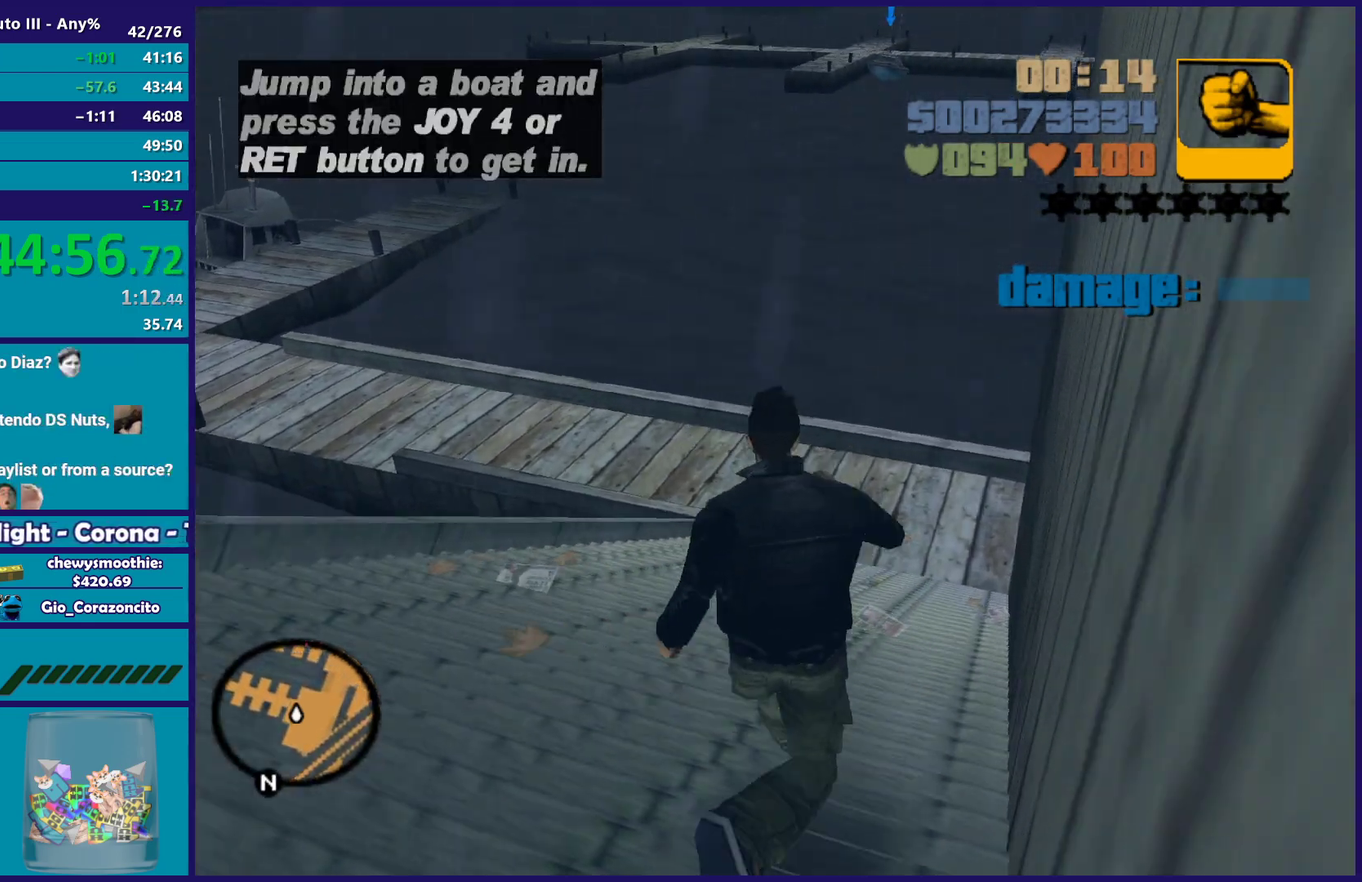
{"buttons": [], "left_stick": "up-right", "right_stick": "center", "events": [[83, "A", "up"], [133, "left_stick", "up"], [167, "A", "down"], [267, "A", "up"], [333, "left_stick", "up-right"], [417, "A", "down"], [500, "A", "up"]]}
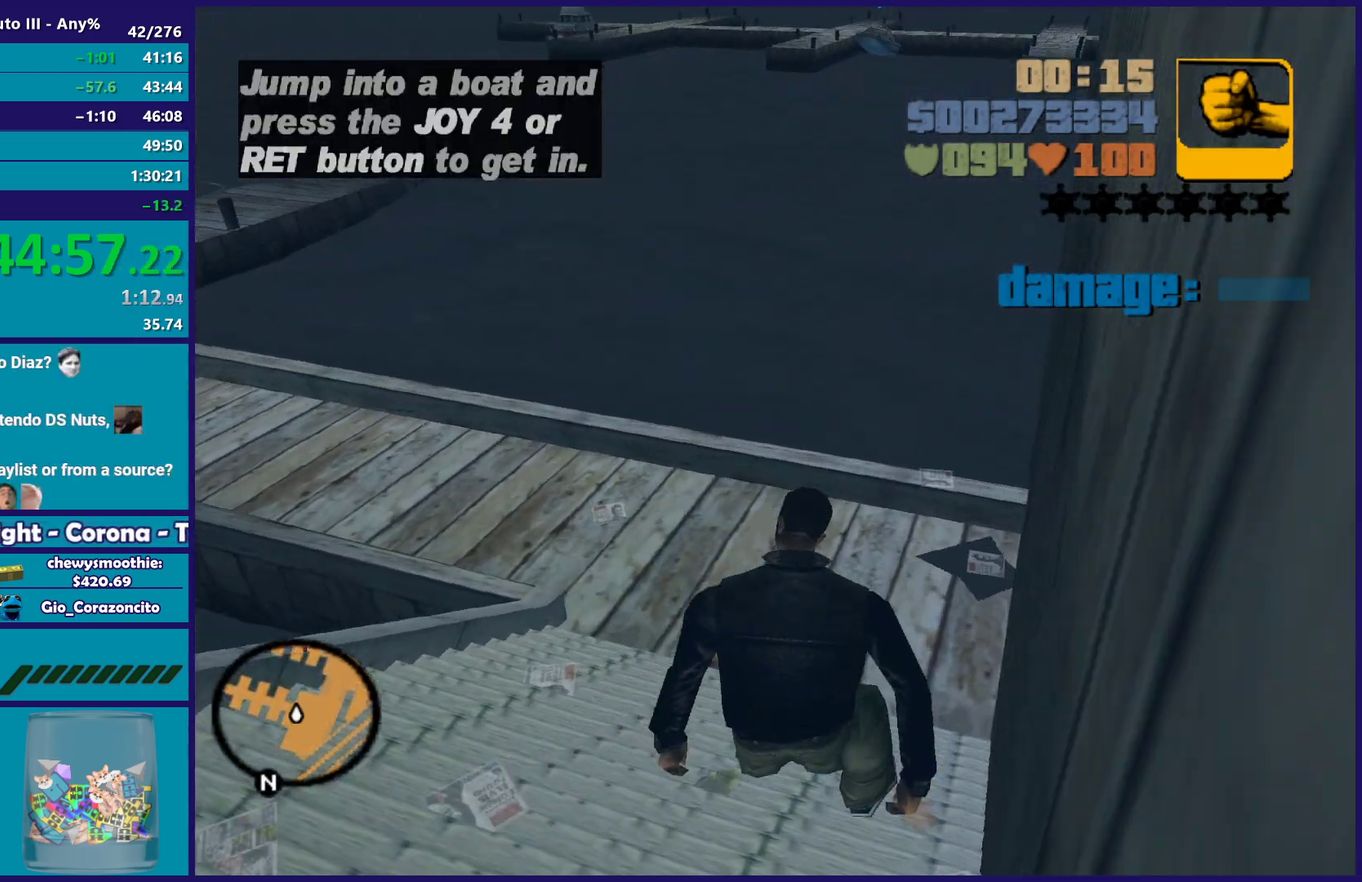
{"buttons": [], "left_stick": "up-right", "right_stick": "center", "events": [[83, "A", "down"], [167, "A", "up"], [283, "A", "down"], [400, "A", "up"]]}
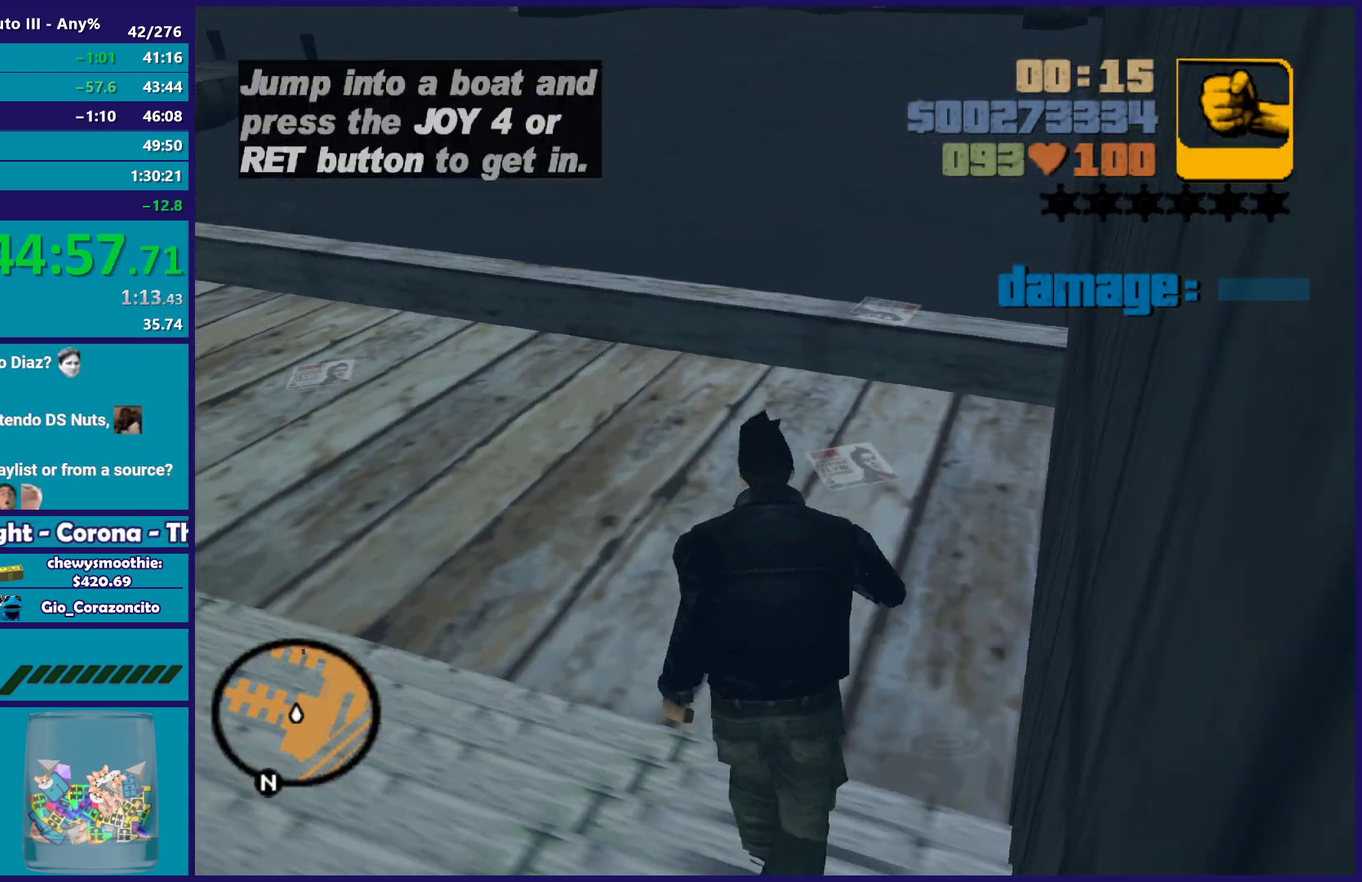
{"buttons": [], "left_stick": "up-right", "right_stick": "center", "events": [[150, "right_stick", "down-left"], [300, "right_stick", "left"], [450, "right_stick", "center"]]}
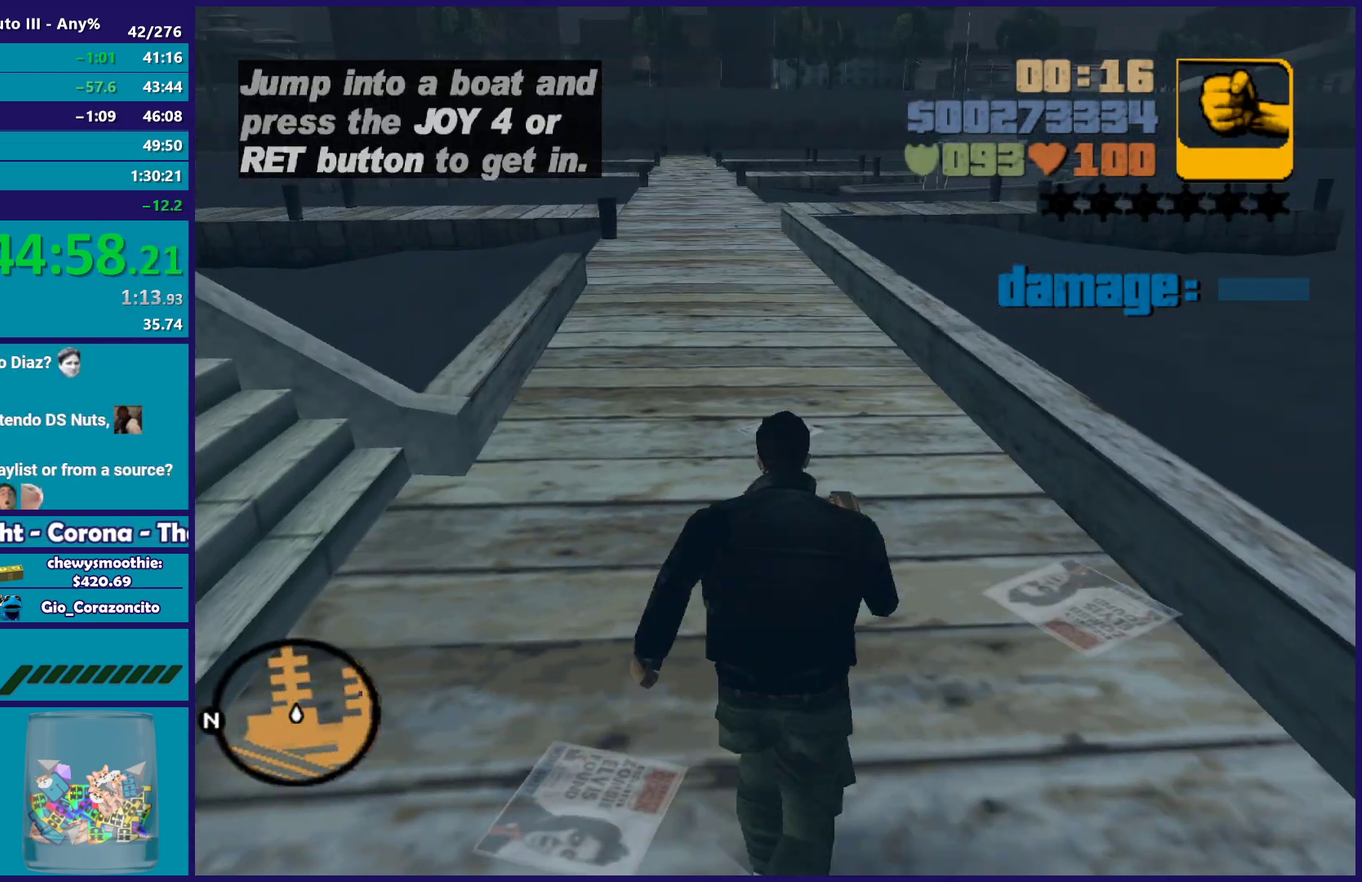
{"buttons": ["A"], "left_stick": "up-left", "right_stick": "center", "events": [[17, "A", "down"], [50, "left_stick", "up"], [167, "A", "up"], [233, "A", "down"], [350, "A", "up"], [367, "left_stick", "up-left"], [433, "A", "down"]]}
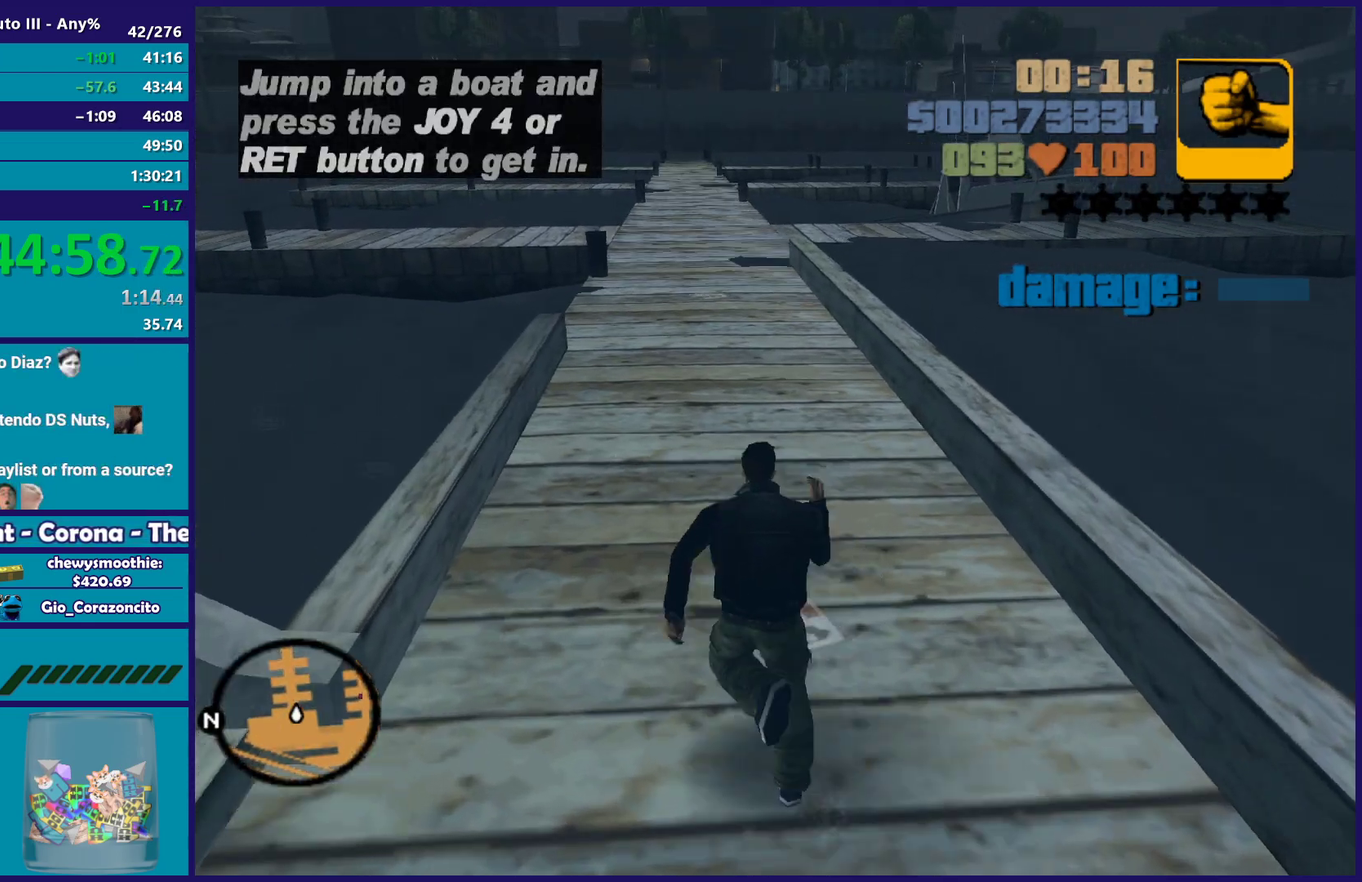
{"buttons": [], "left_stick": "up", "right_stick": "center", "events": [[33, "left_stick", "up"], [50, "A", "up"], [83, "left_stick", "up-left"], [133, "A", "down"], [233, "left_stick", "up"], [250, "A", "up"], [350, "A", "down"], [467, "A", "up"]]}
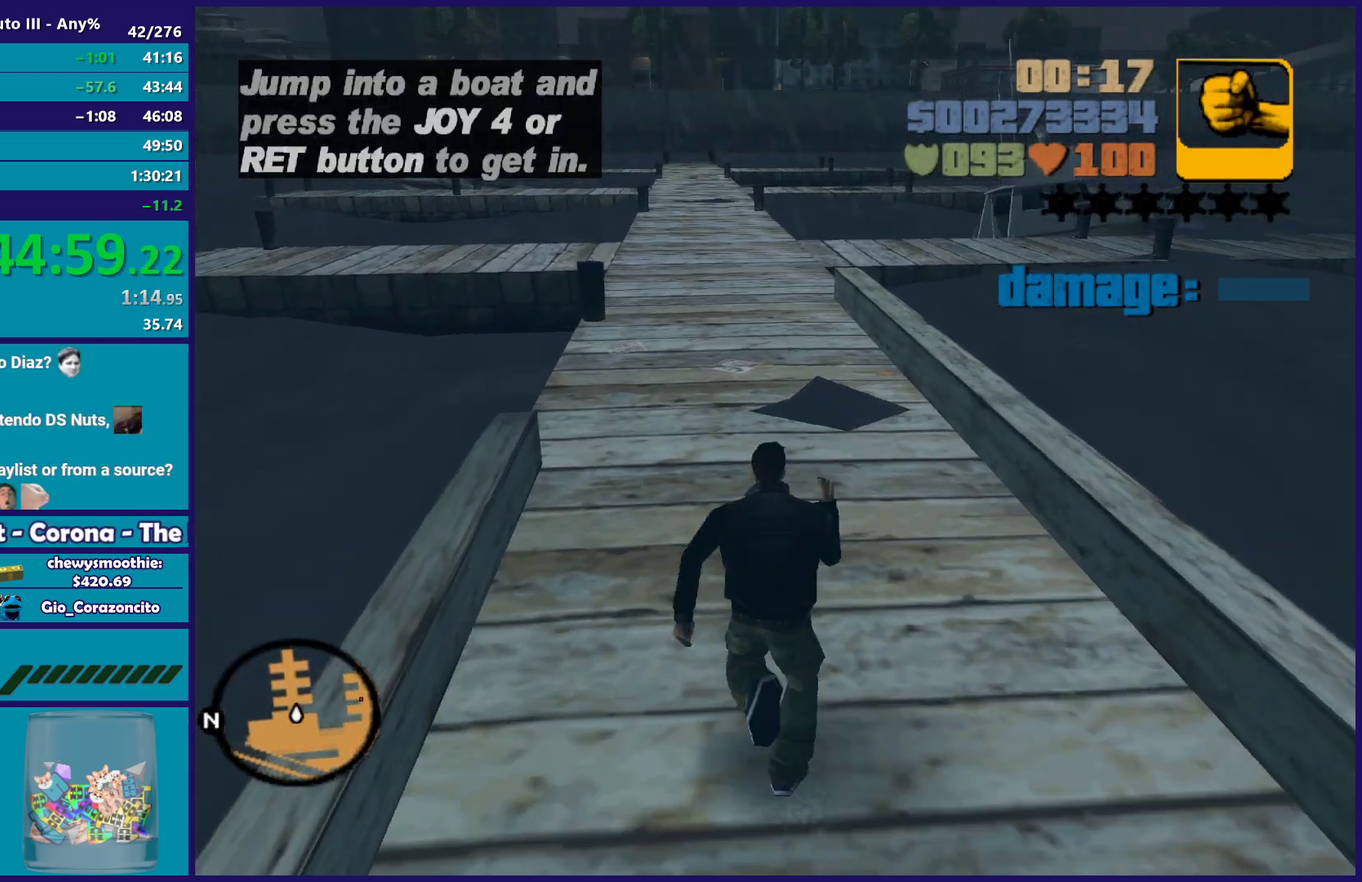
{"buttons": ["A"], "left_stick": "up", "right_stick": "center", "events": [[17, "left_stick", "up-left"], [33, "A", "down"], [150, "A", "up"], [167, "left_stick", "up"], [233, "A", "down"], [350, "A", "up"], [467, "A", "down"]]}
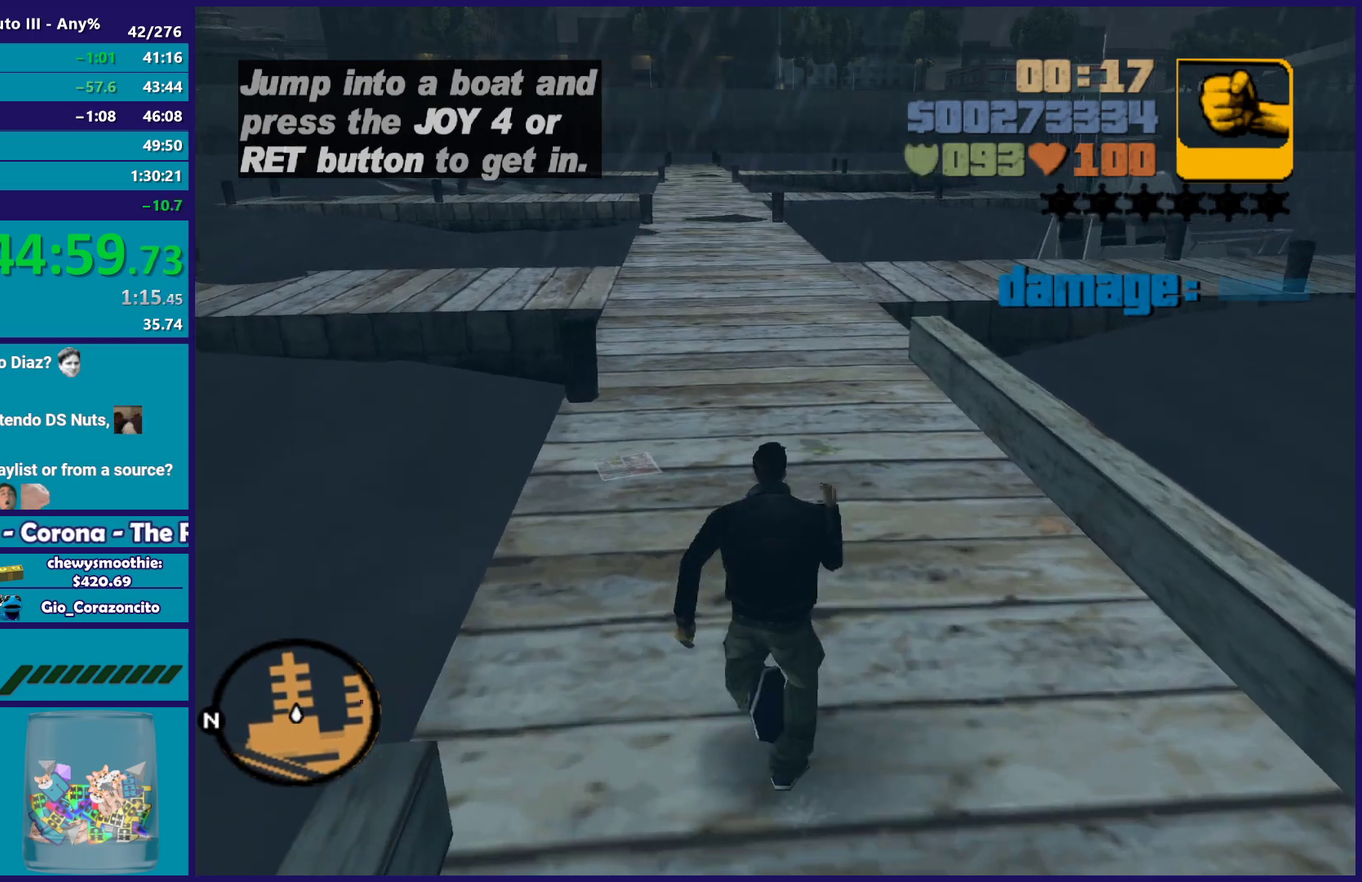
{"buttons": [], "left_stick": "up", "right_stick": "center", "events": [[83, "A", "up"], [150, "A", "down"], [267, "A", "up"], [283, "left_stick", "up-left"], [333, "A", "down"], [450, "A", "up"], [483, "left_stick", "up"]]}
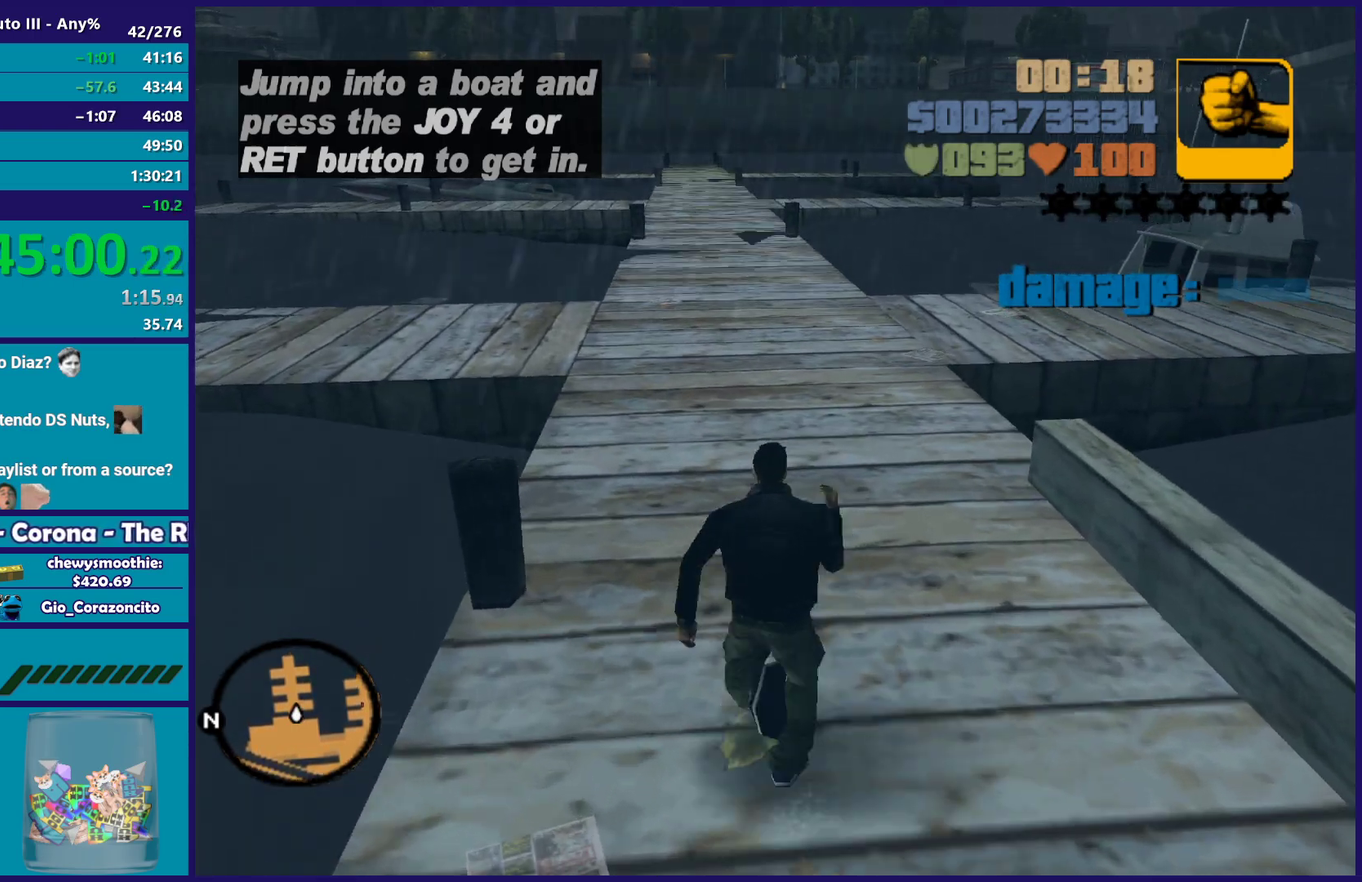
{"buttons": ["A"], "left_stick": "up", "right_stick": "center", "events": [[50, "A", "down"], [167, "A", "up"], [183, "left_stick", "up-left"], [233, "left_stick", "up"], [250, "A", "down"], [383, "A", "up"], [450, "A", "down"]]}
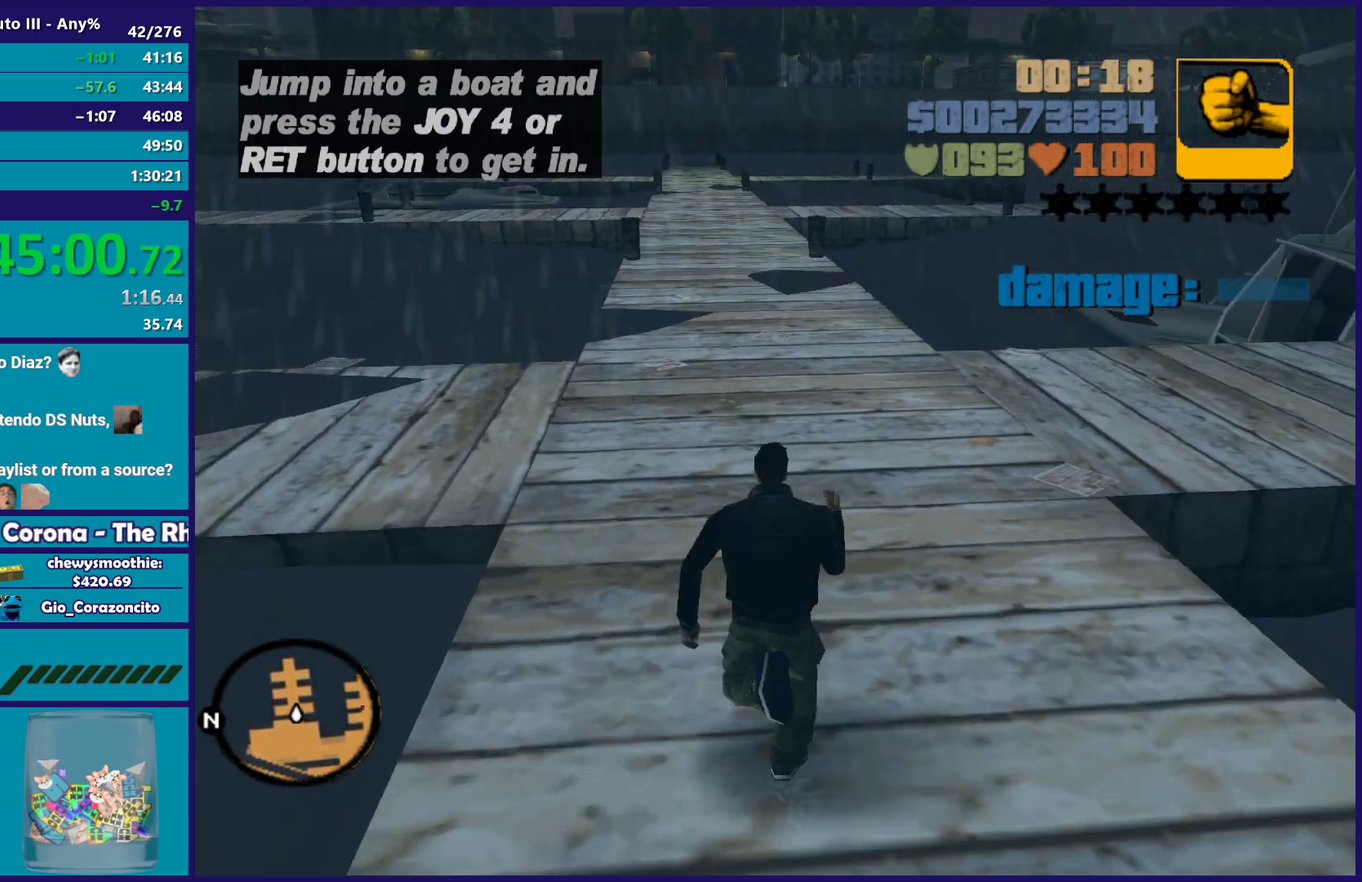
{"buttons": [], "left_stick": "up", "right_stick": "center", "events": [[83, "A", "up"], [167, "A", "down"], [267, "A", "up"], [367, "A", "down"], [483, "A", "up"]]}
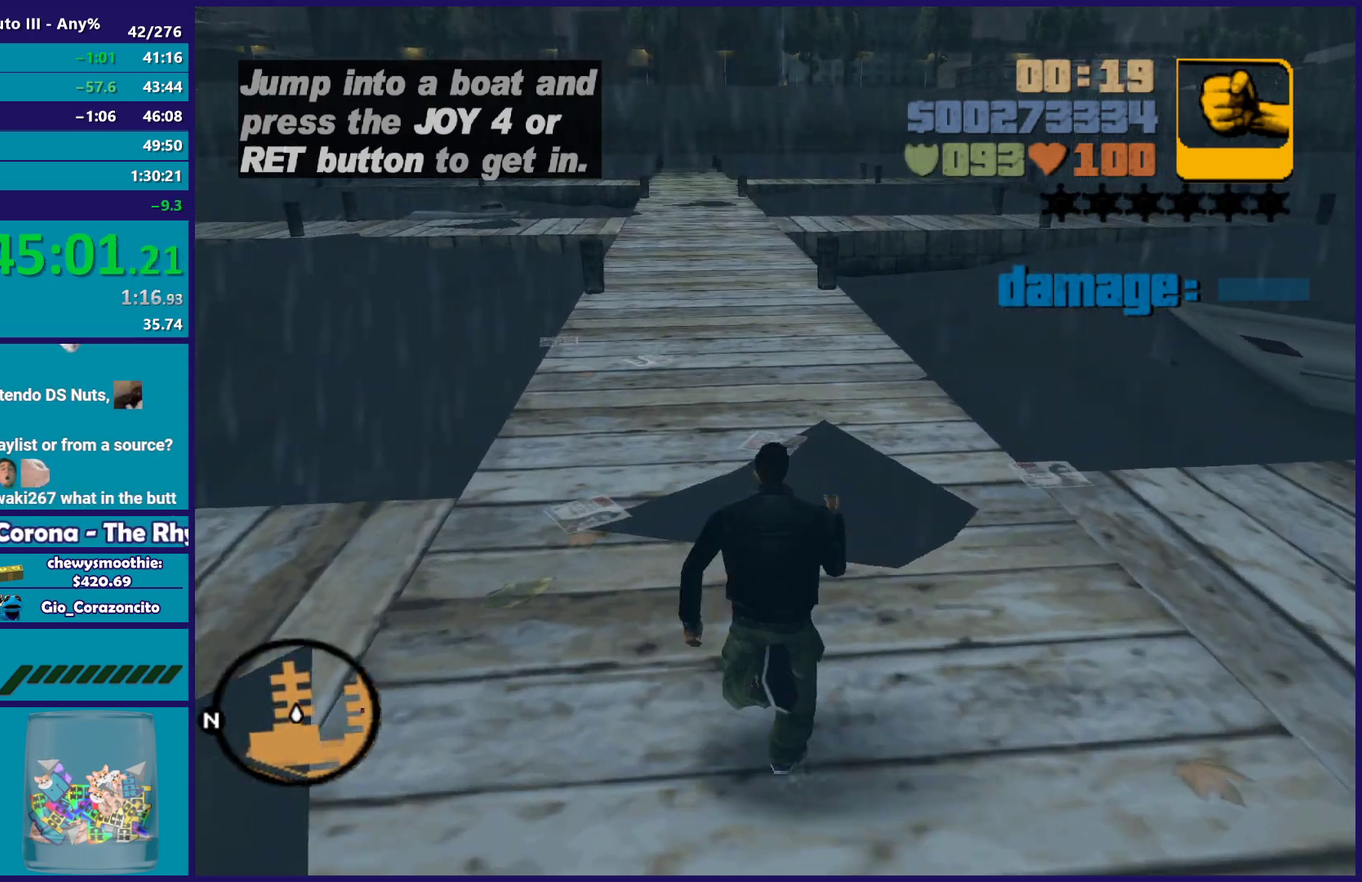
{"buttons": ["A"], "left_stick": "up", "right_stick": "center", "events": [[67, "A", "down"], [183, "A", "up"], [267, "A", "down"], [383, "A", "up"], [467, "A", "down"]]}
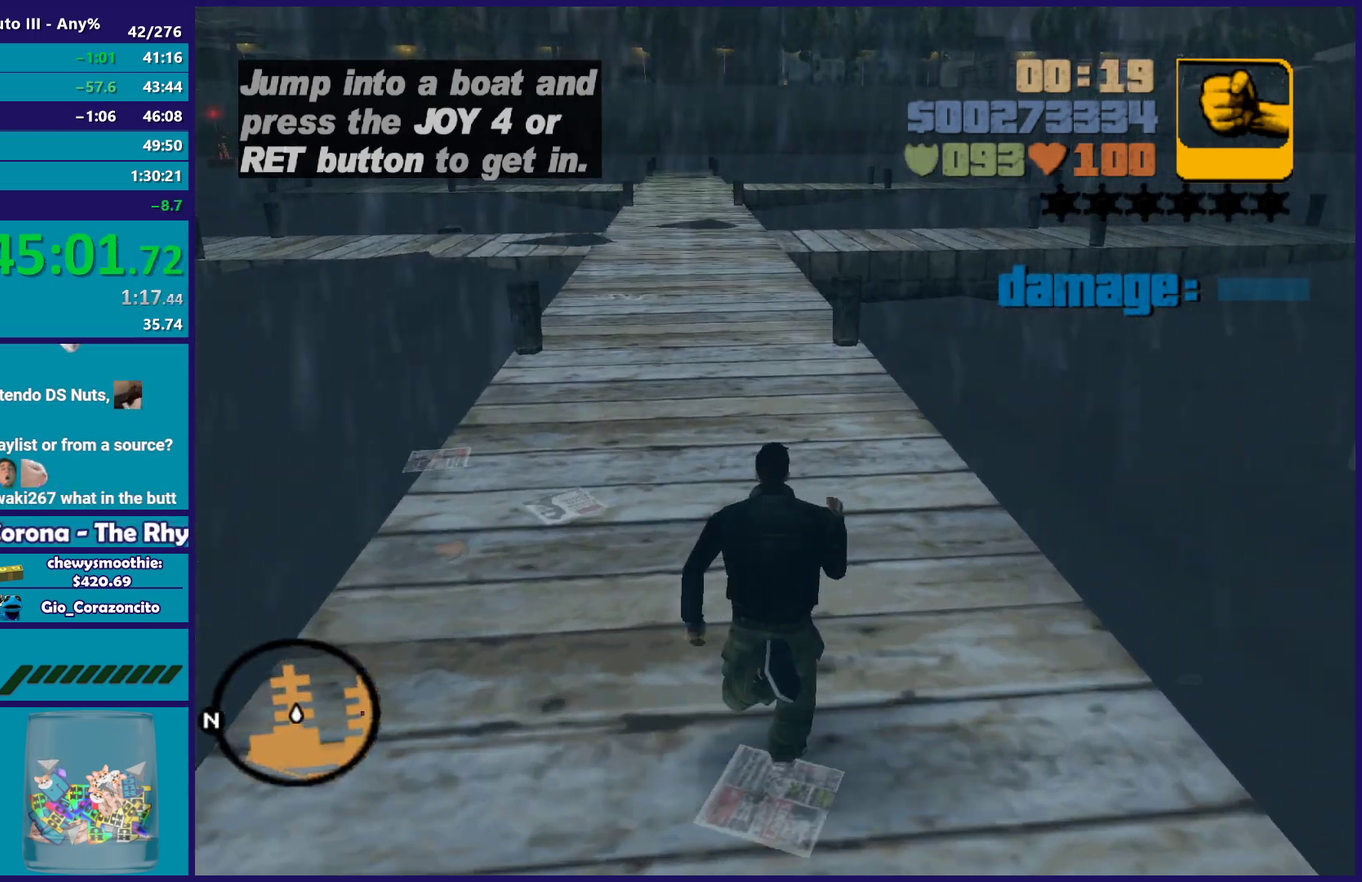
{"buttons": [], "left_stick": "up", "right_stick": "center", "events": [[83, "A", "up"], [150, "left_stick", "up-left"], [167, "A", "down"], [267, "A", "up"], [333, "left_stick", "up"], [367, "A", "down"], [467, "A", "up"]]}
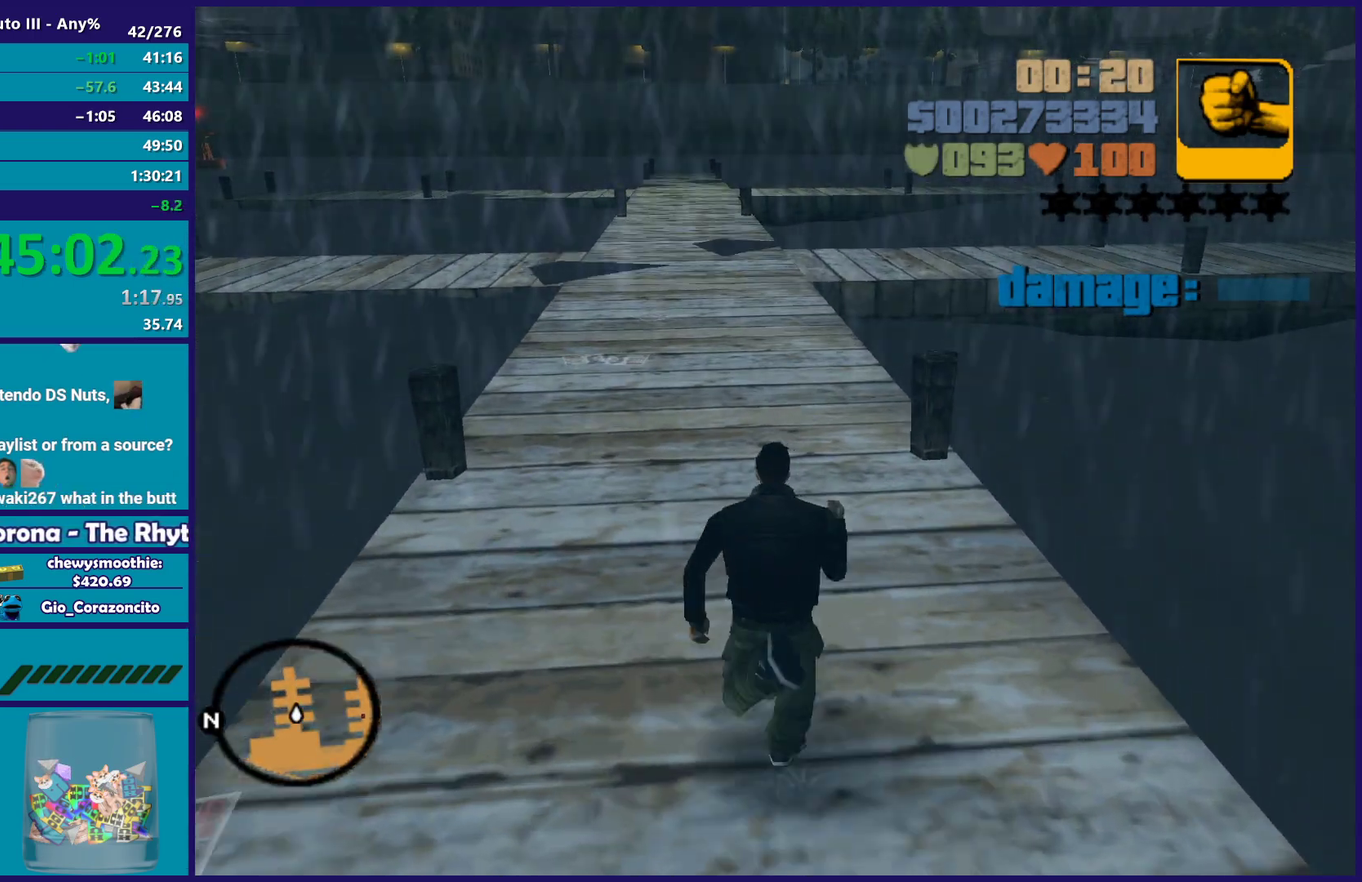
{"buttons": ["A"], "left_stick": "up-right", "right_stick": "center", "events": [[67, "A", "down"], [167, "A", "up"], [267, "right_stick", "down-left"], [383, "right_stick", "center"], [450, "left_stick", "up-right"], [483, "A", "down"]]}
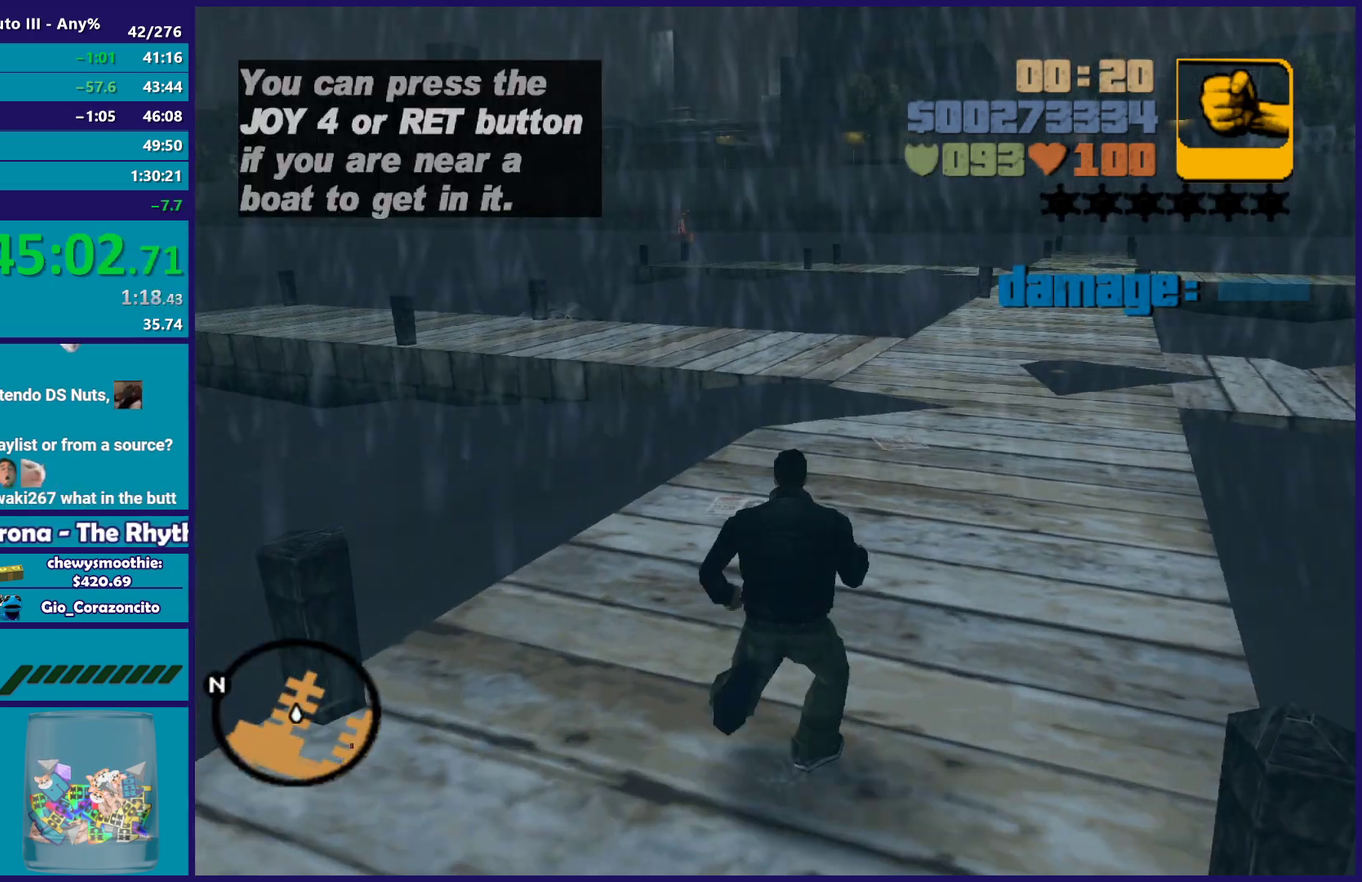
{"buttons": [], "left_stick": "up-right", "right_stick": "center", "events": [[100, "A", "up"], [200, "A", "down"], [300, "A", "up"], [350, "A", "down"], [367, "left_stick", "up"], [417, "left_stick", "up-right"], [500, "A", "up"]]}
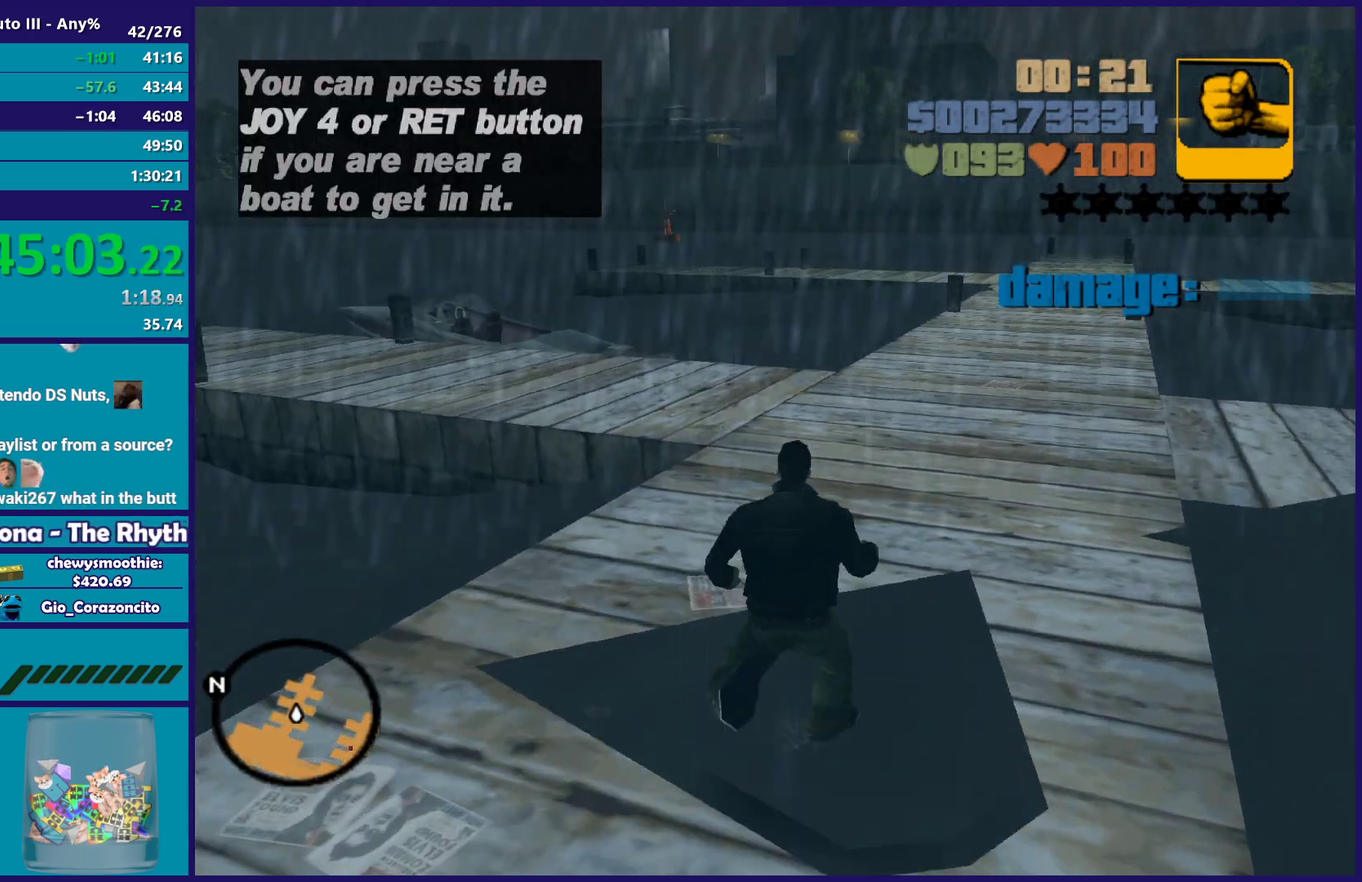
{"buttons": ["A"], "left_stick": "up", "right_stick": "center", "events": [[67, "A", "down"], [167, "left_stick", "up"], [183, "A", "up"], [283, "A", "down"], [300, "left_stick", "up-right"], [417, "A", "up"], [483, "A", "down"], [483, "left_stick", "up"]]}
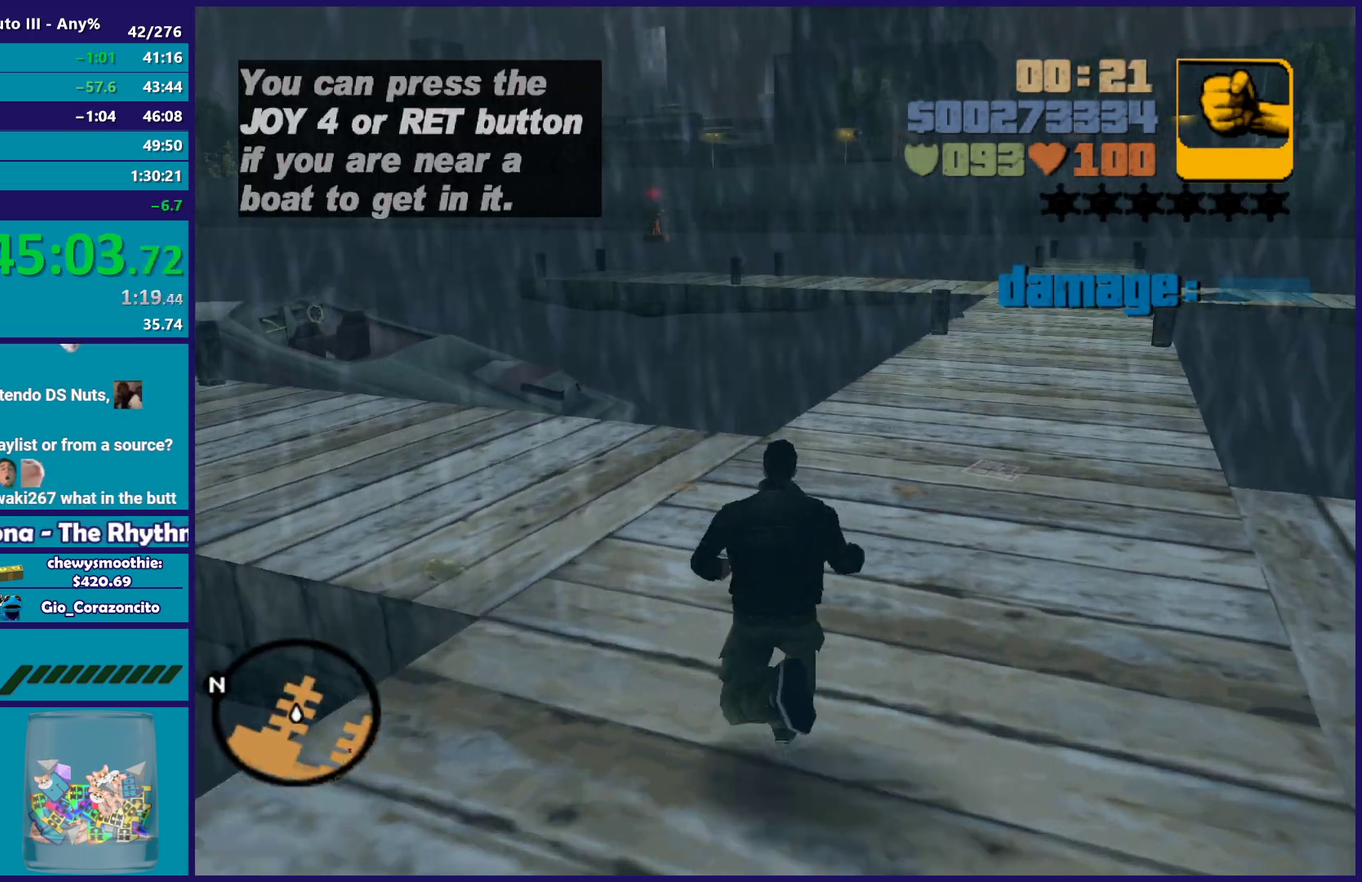
{"buttons": [], "left_stick": "up", "right_stick": "center", "events": [[50, "A", "up"], [200, "right_stick", "left"], [433, "right_stick", "center"]]}